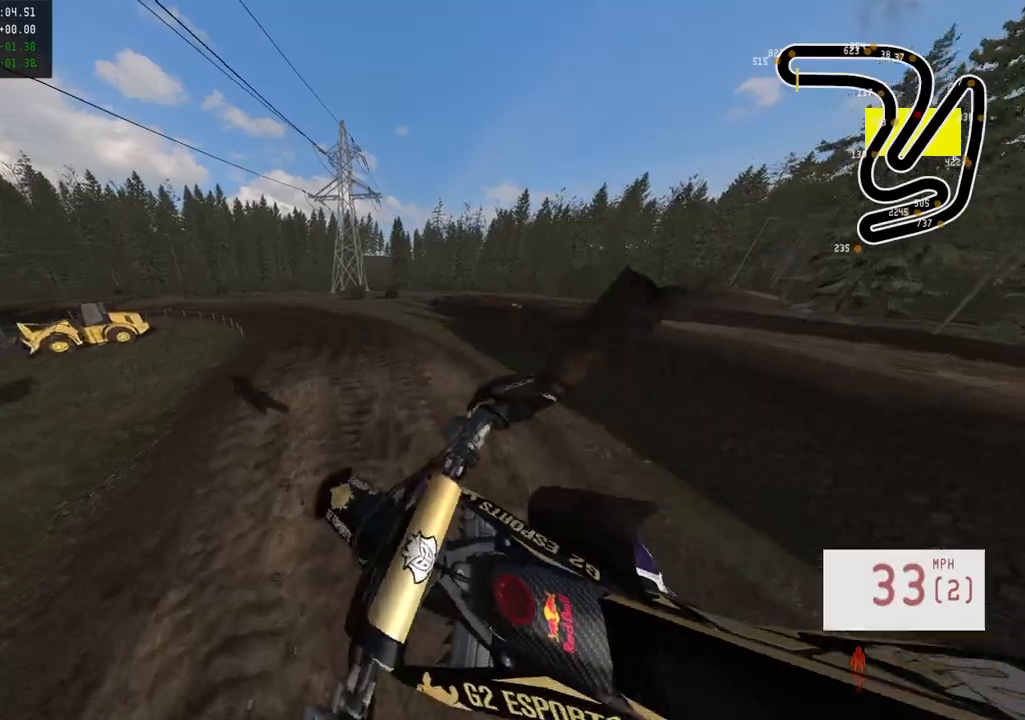
Gameplay with a controller (PlayStation layout); each line is a JSON object with the inputs held at the frame after it. "events" lists button and stick changes between this image and that frame as [ms after this image, input, new state], when the widget could be followed in between.
{"buttons": [], "left_stick": "center", "right_stick": "center", "events": [[67, "left_stick", "down"], [100, "right_stick", "up"], [117, "left_stick", "down-left"], [350, "R2", "up"], [367, "left_stick", "center"], [383, "right_stick", "center"]]}
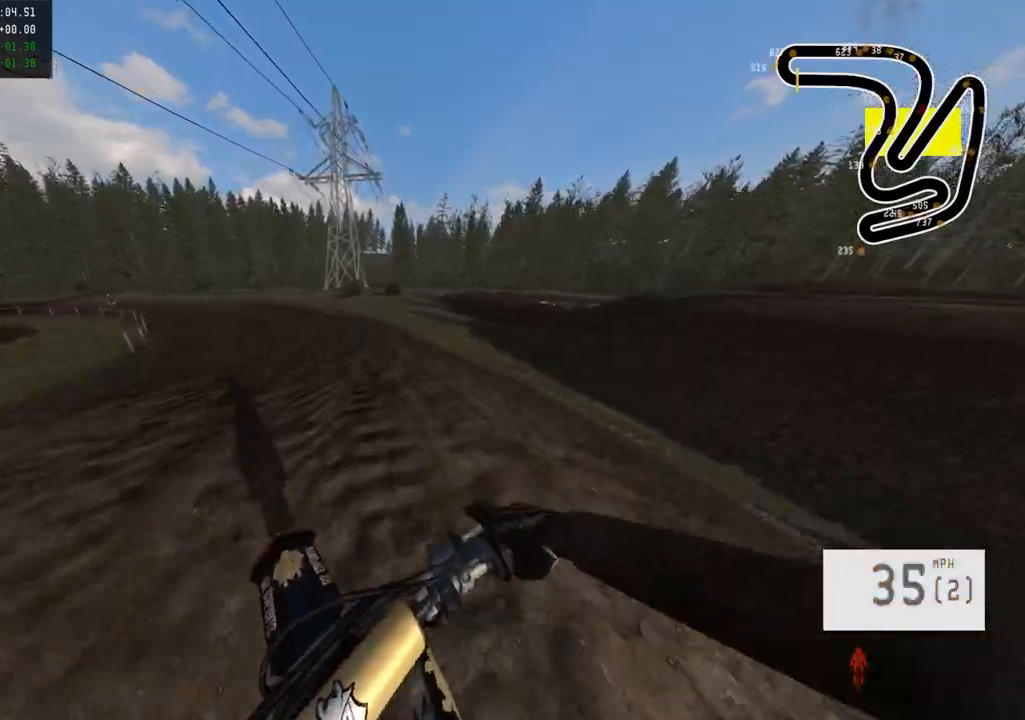
{"buttons": [], "left_stick": "center", "right_stick": "down", "events": [[117, "R3", "down"], [217, "R3", "up"], [233, "right_stick", "down"]]}
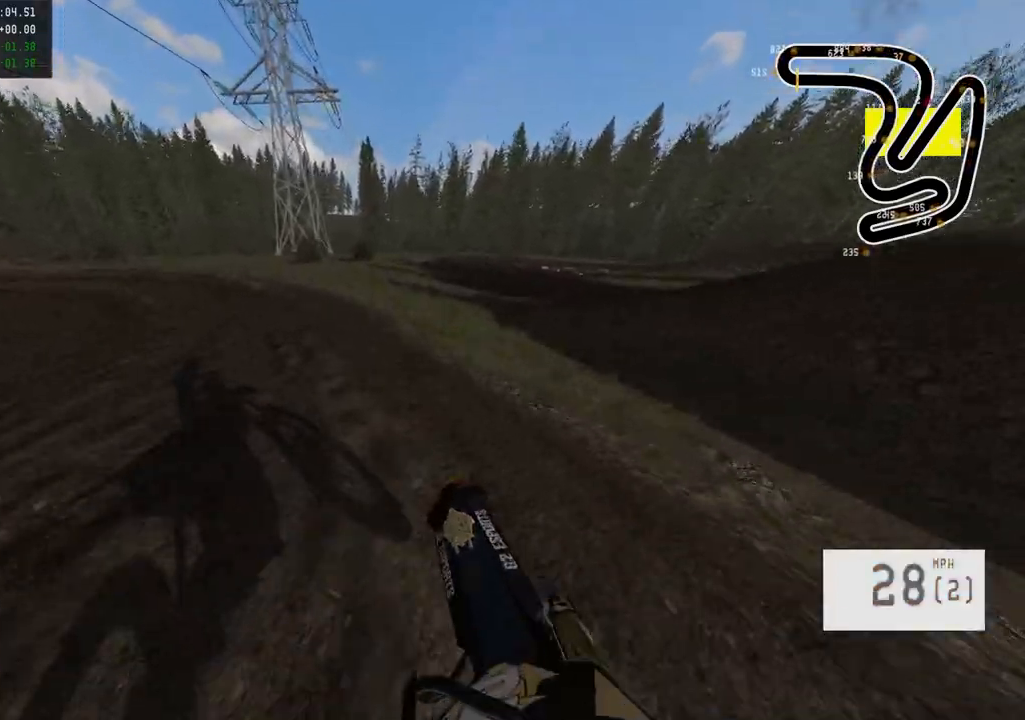
{"buttons": [], "left_stick": "center", "right_stick": "center", "events": [[167, "right_stick", "center"], [317, "left_stick", "up-left"], [400, "R3", "down"], [483, "left_stick", "center"], [500, "R3", "up"]]}
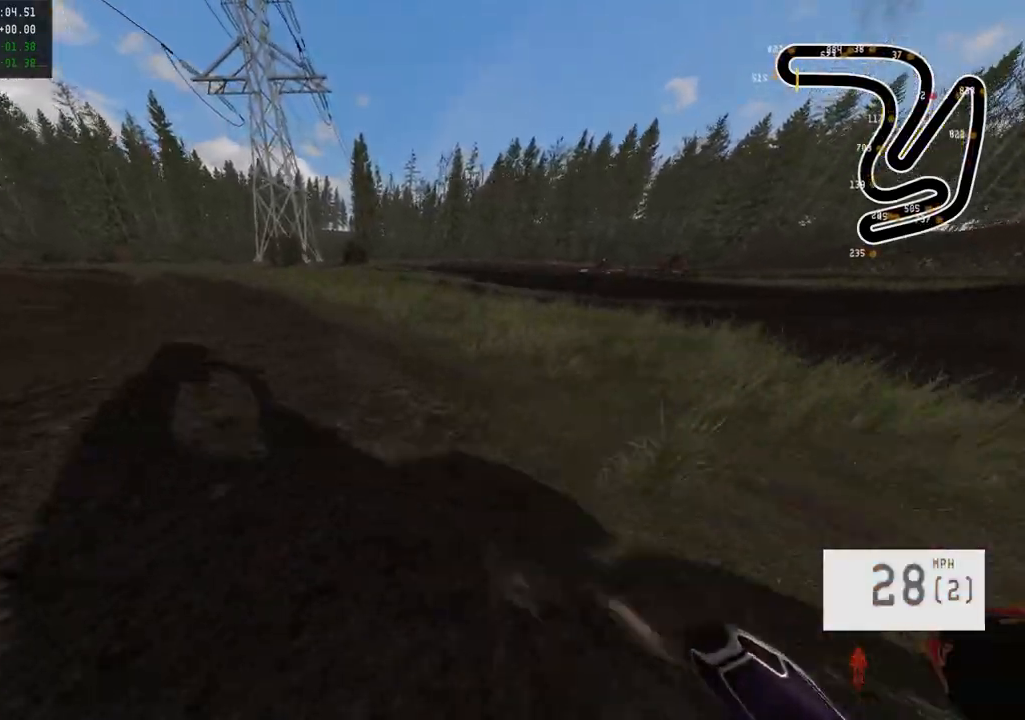
{"buttons": [], "left_stick": "center", "right_stick": "center", "events": []}
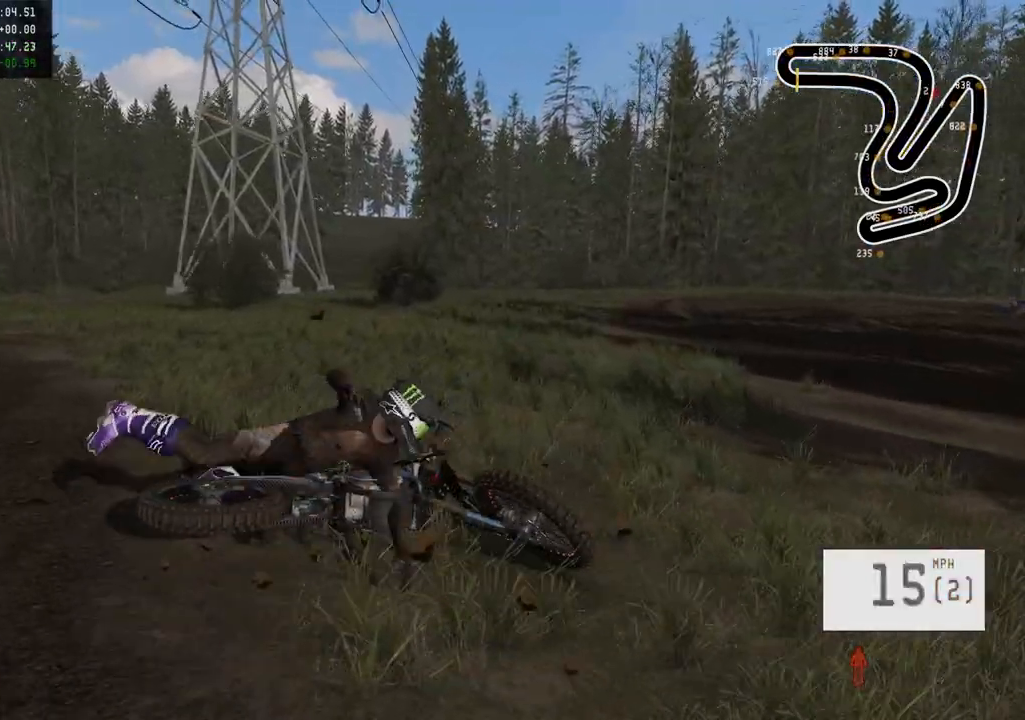
{"buttons": ["SELECT"], "left_stick": "center", "right_stick": "center", "events": [[433, "SELECT", "down"]]}
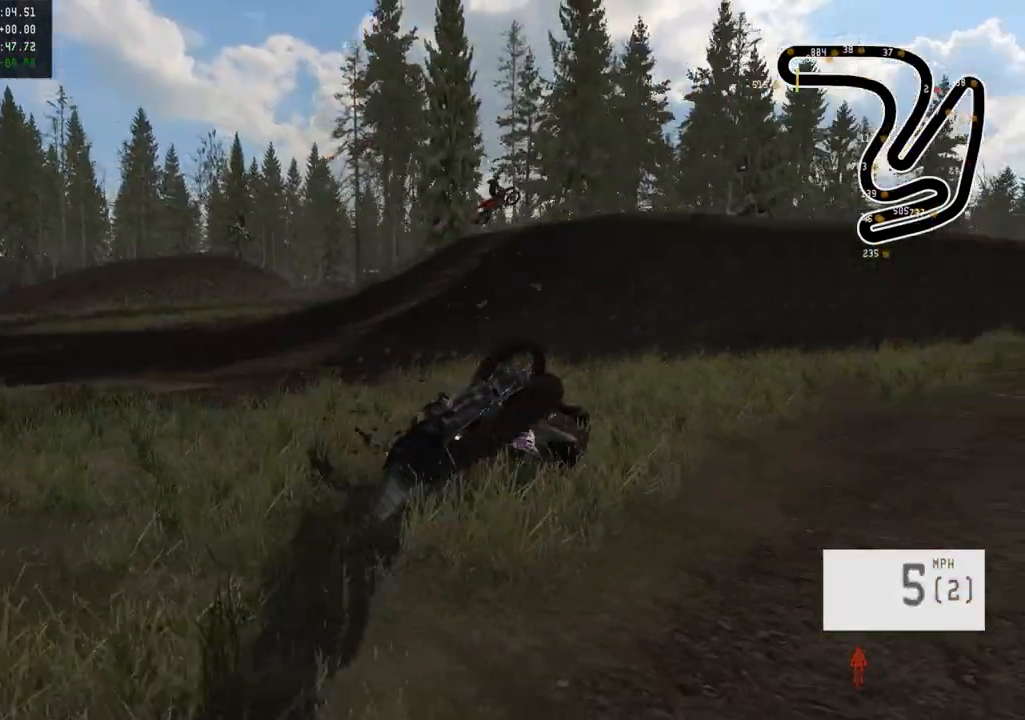
{"buttons": ["R2"], "left_stick": "right", "right_stick": "down", "events": [[50, "SELECT", "up"], [200, "R2", "down"], [200, "SQUARE", "down"], [300, "SQUARE", "up"], [383, "left_stick", "right"], [417, "R3", "down"], [433, "right_stick", "down"], [500, "R3", "up"]]}
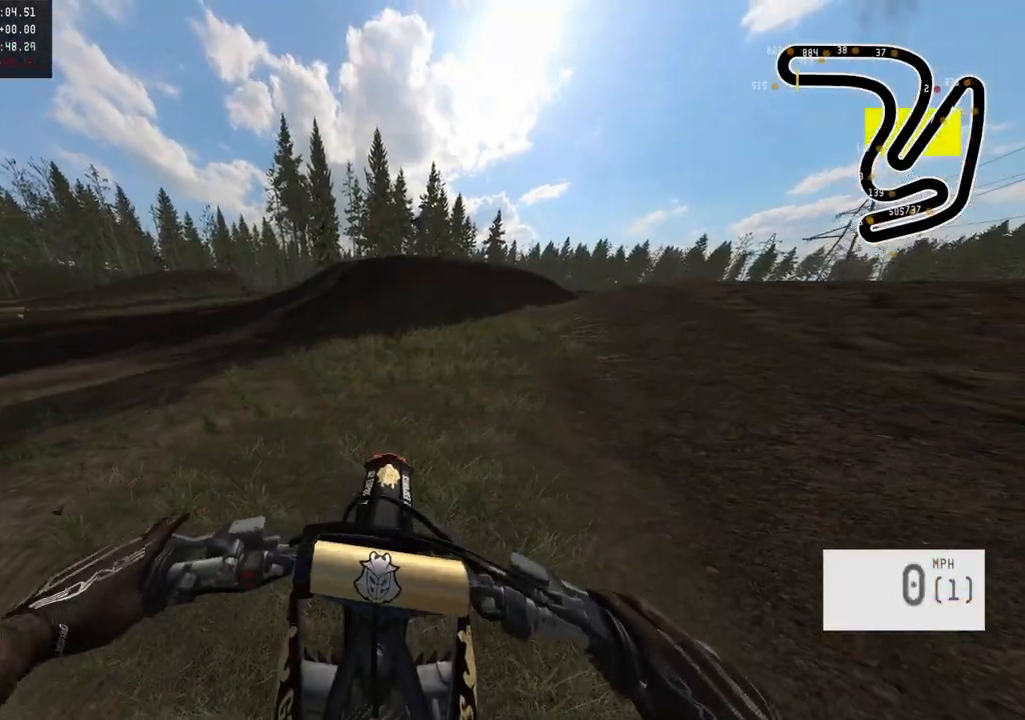
{"buttons": ["R2"], "left_stick": "right", "right_stick": "center", "events": [[117, "right_stick", "center"], [200, "R2", "up"], [283, "R2", "down"]]}
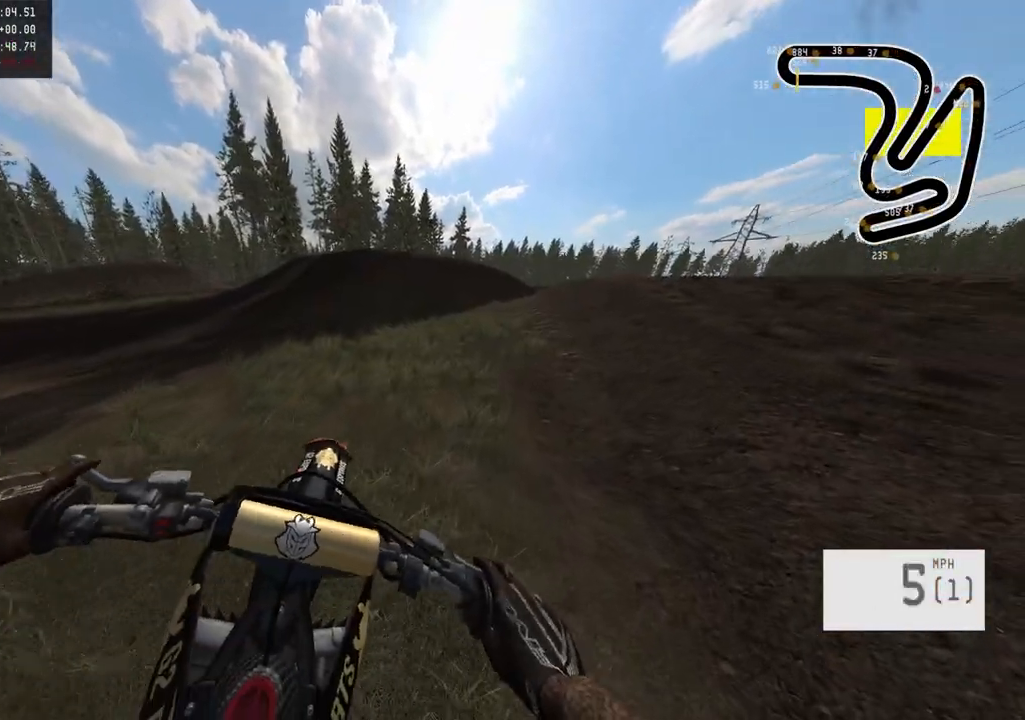
{"buttons": ["R2"], "left_stick": "right", "right_stick": "center", "events": [[267, "left_stick", "center"], [350, "R2", "up"], [400, "left_stick", "right"], [450, "R2", "down"]]}
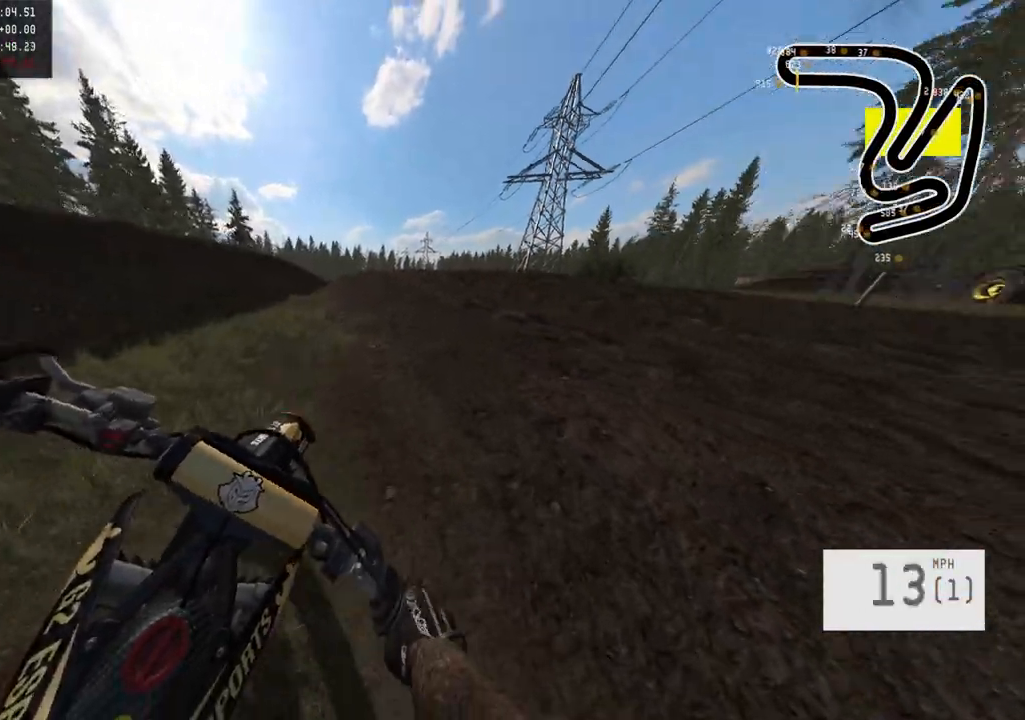
{"buttons": [], "left_stick": "right", "right_stick": "center", "events": [[433, "R2", "up"]]}
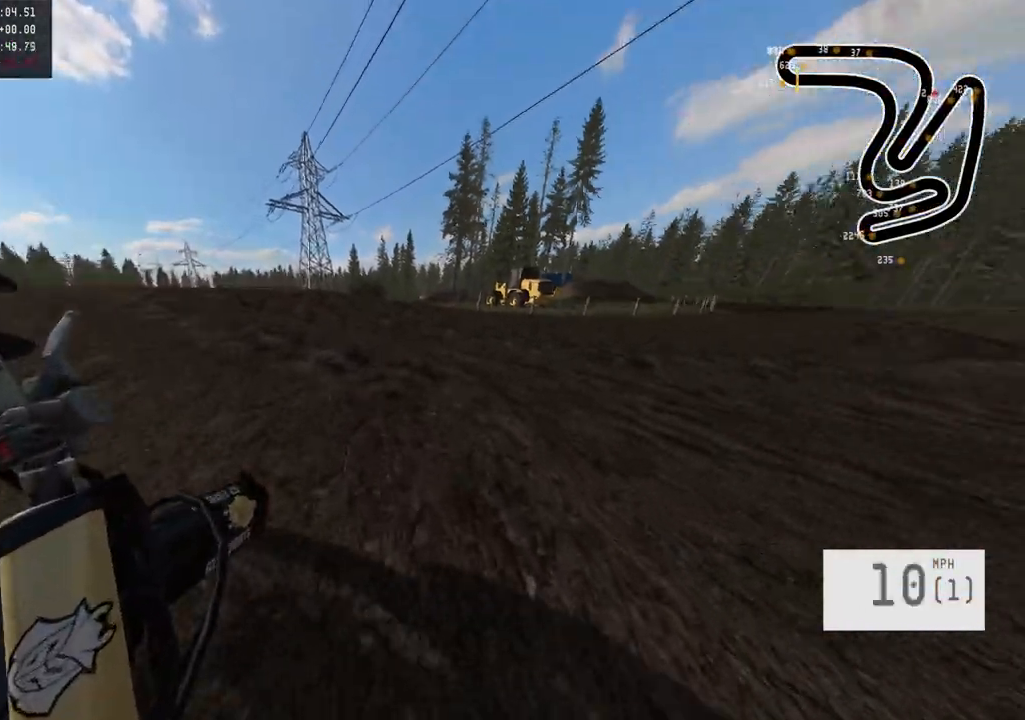
{"buttons": ["R2"], "left_stick": "center", "right_stick": "center", "events": [[150, "left_stick", "center"], [167, "R2", "down"]]}
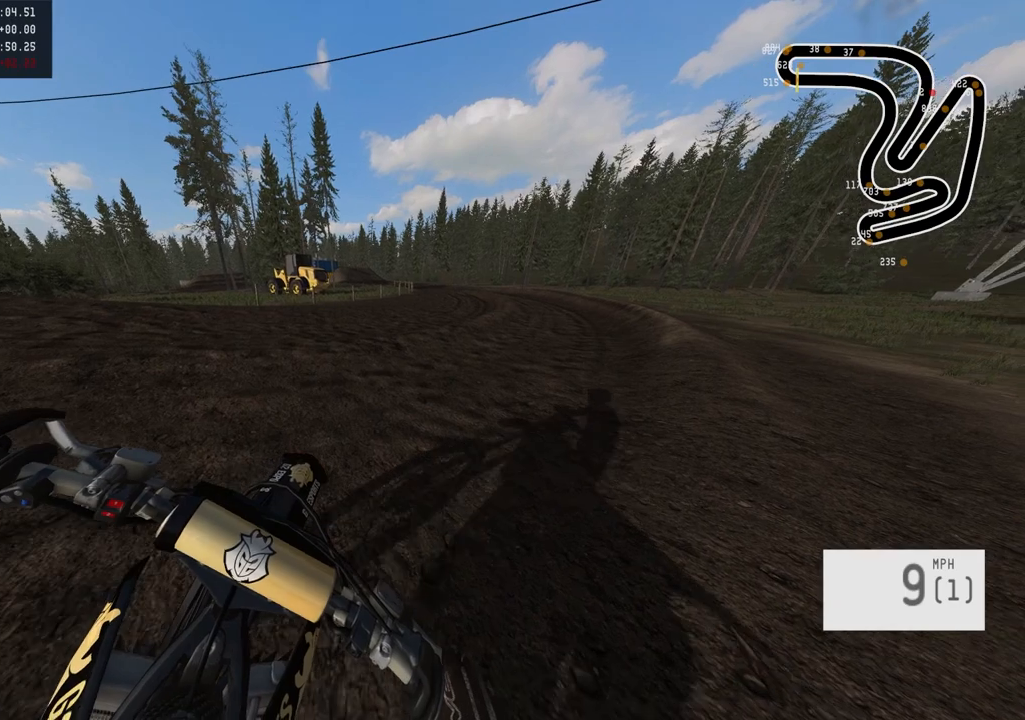
{"buttons": ["R2"], "left_stick": "right", "right_stick": "center", "events": [[250, "left_stick", "right"]]}
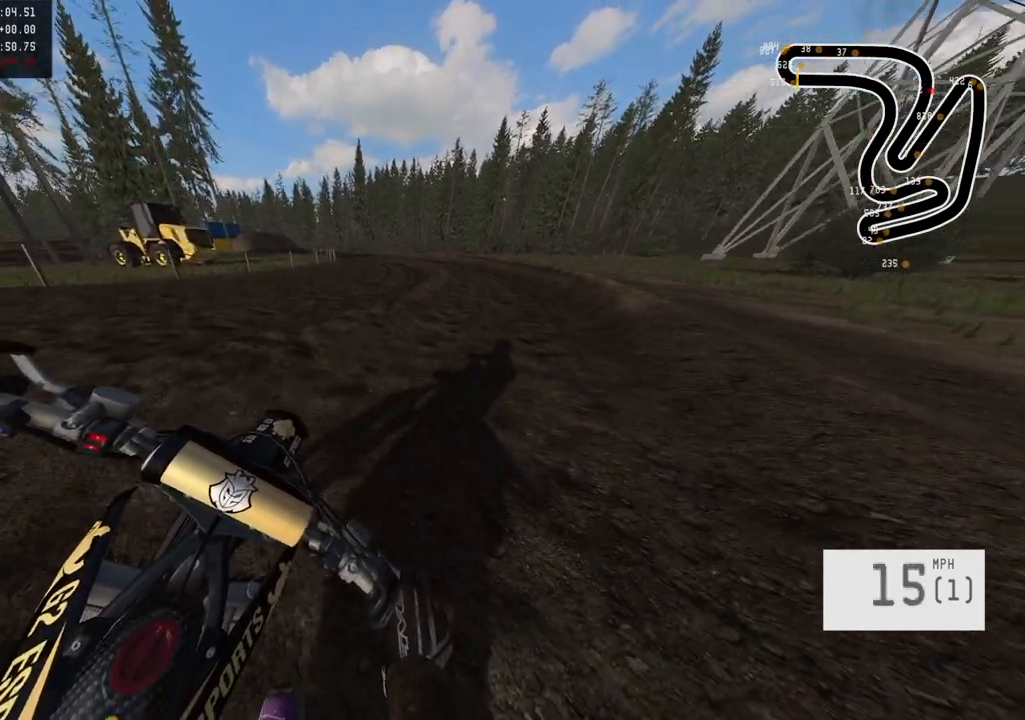
{"buttons": [], "left_stick": "center", "right_stick": "center", "events": [[100, "left_stick", "center"], [117, "R2", "up"]]}
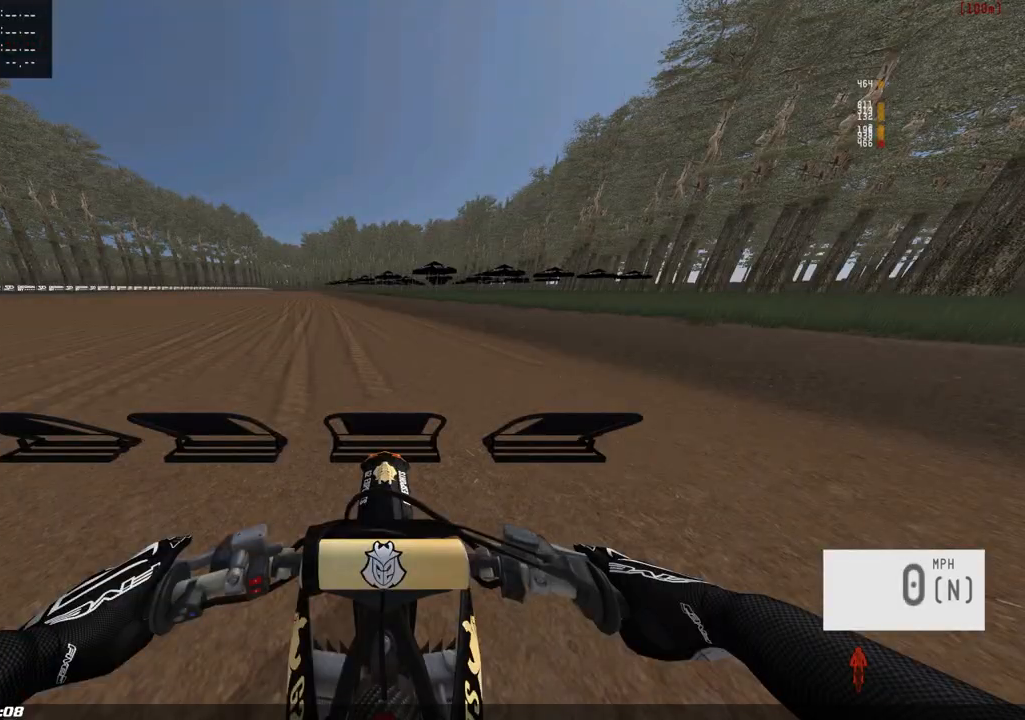
{"buttons": [], "left_stick": "center", "right_stick": "center", "events": []}
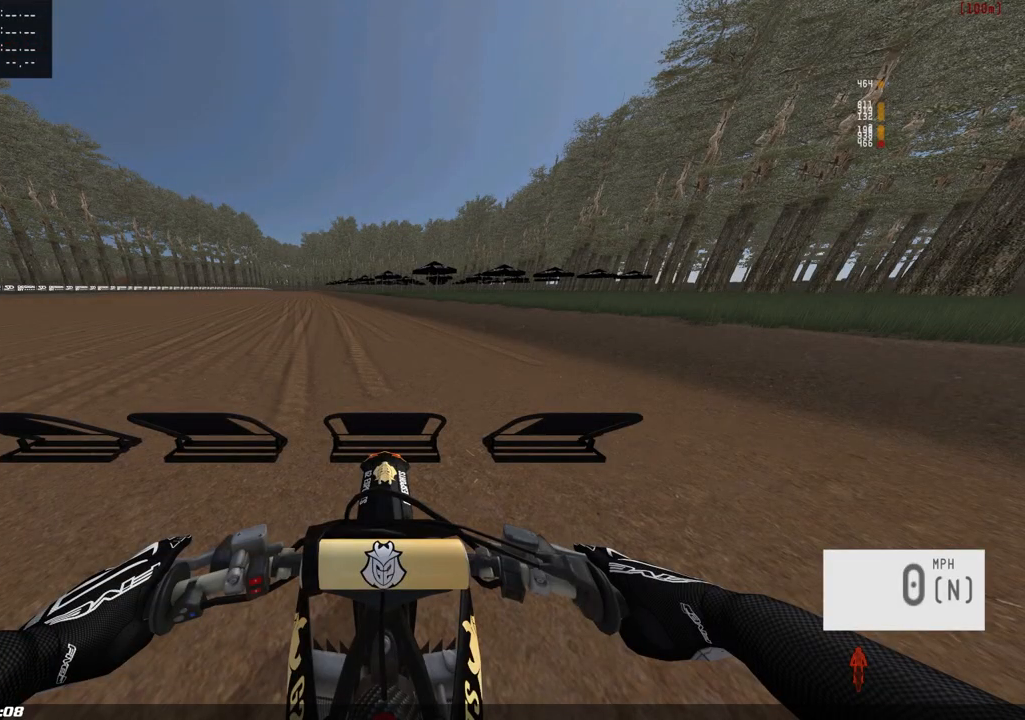
{"buttons": [], "left_stick": "center", "right_stick": "center", "events": []}
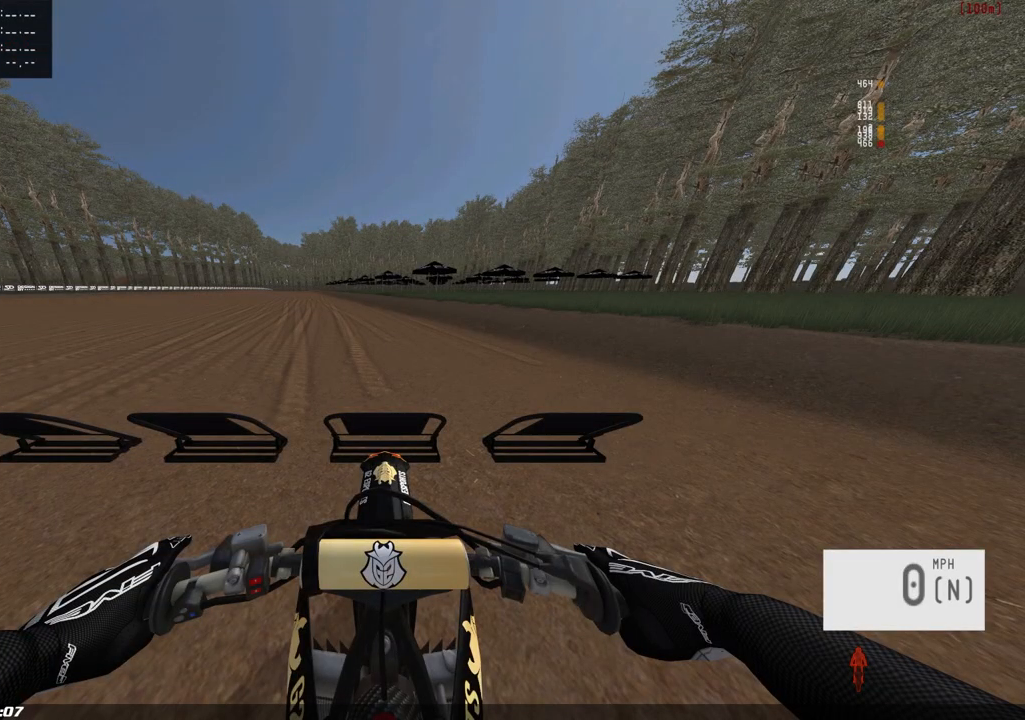
{"buttons": [], "left_stick": "center", "right_stick": "center", "events": []}
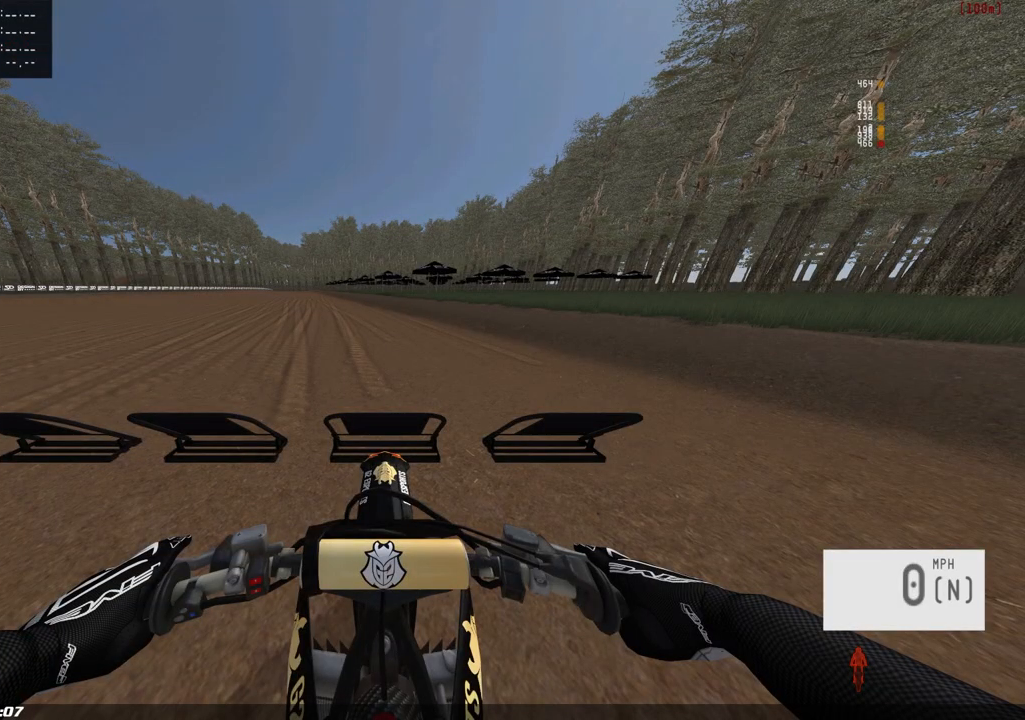
{"buttons": [], "left_stick": "center", "right_stick": "center", "events": []}
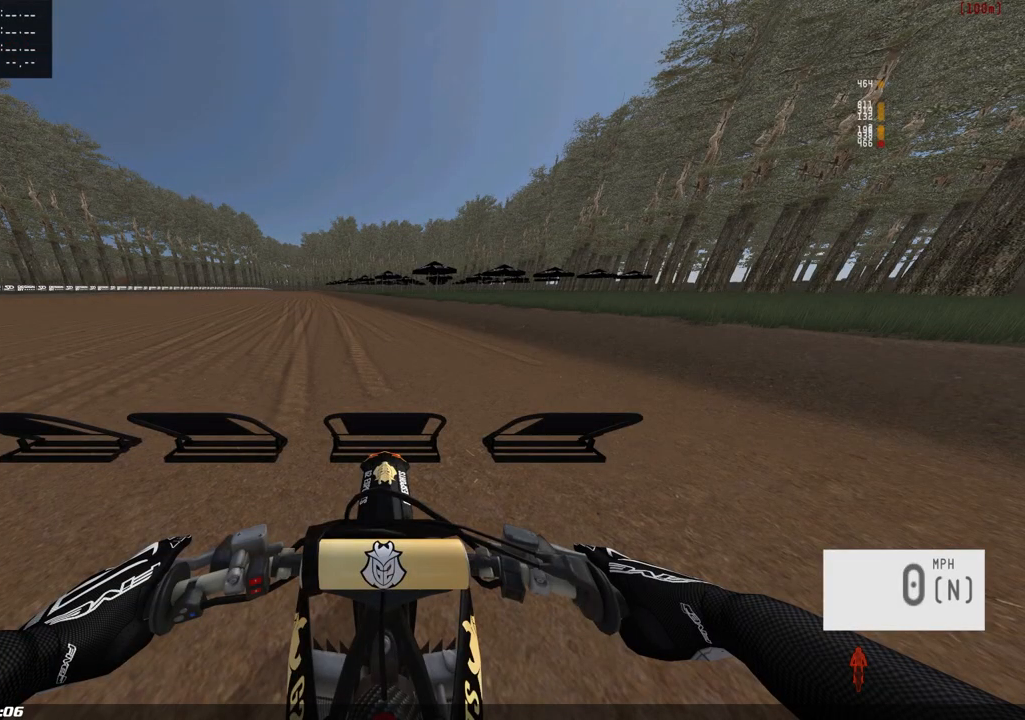
{"buttons": [], "left_stick": "center", "right_stick": "center", "events": []}
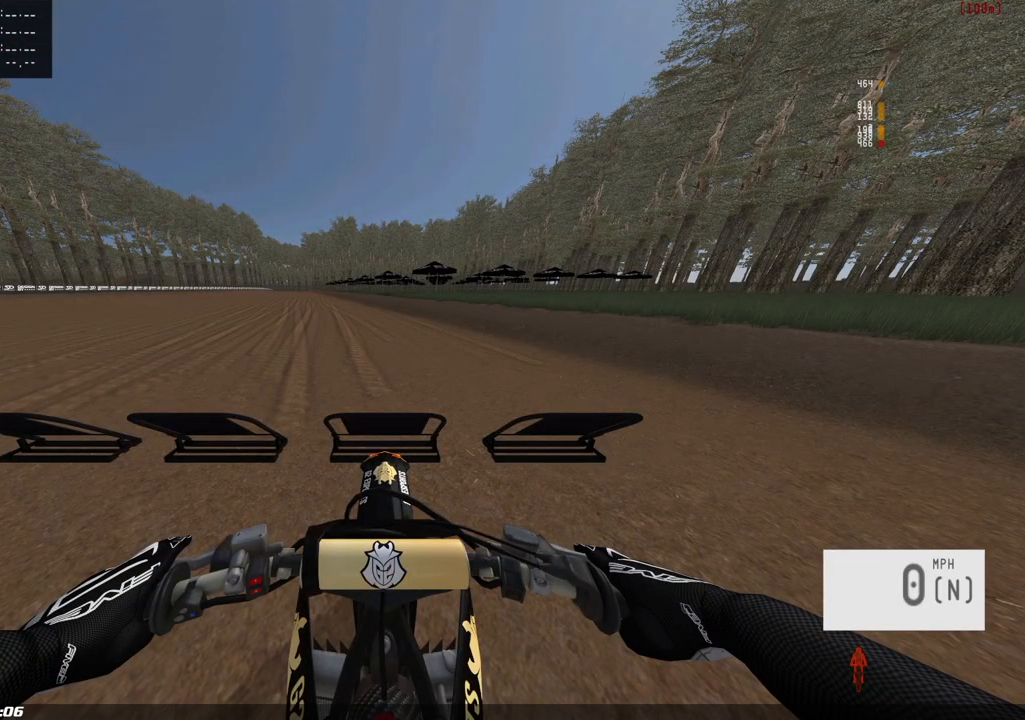
{"buttons": [], "left_stick": "center", "right_stick": "center", "events": []}
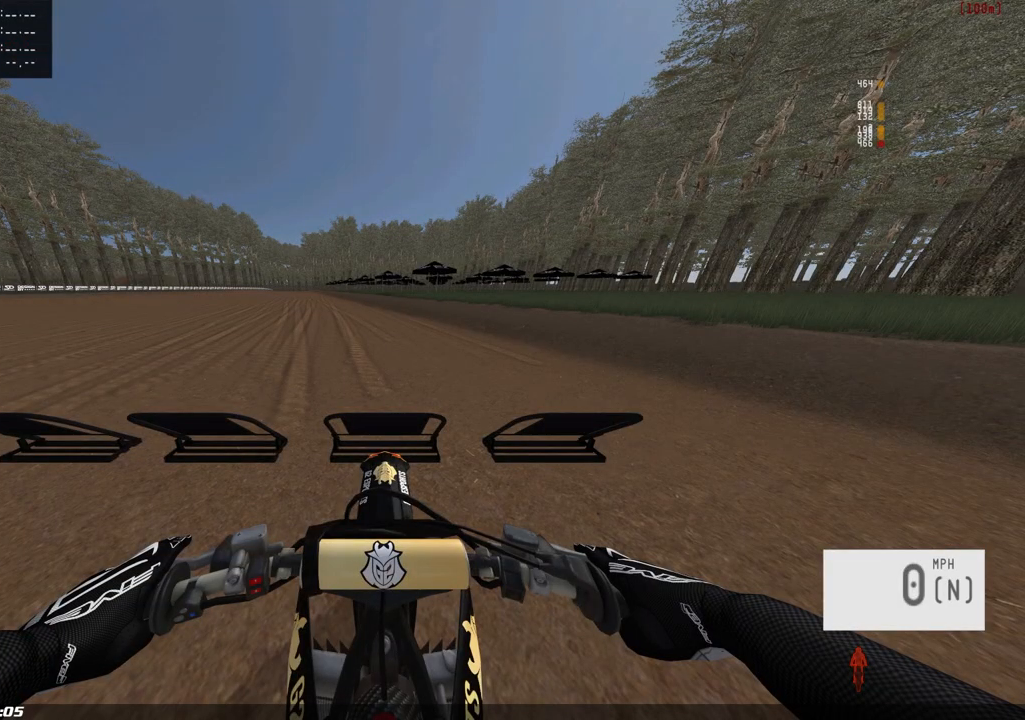
{"buttons": [], "left_stick": "center", "right_stick": "center", "events": []}
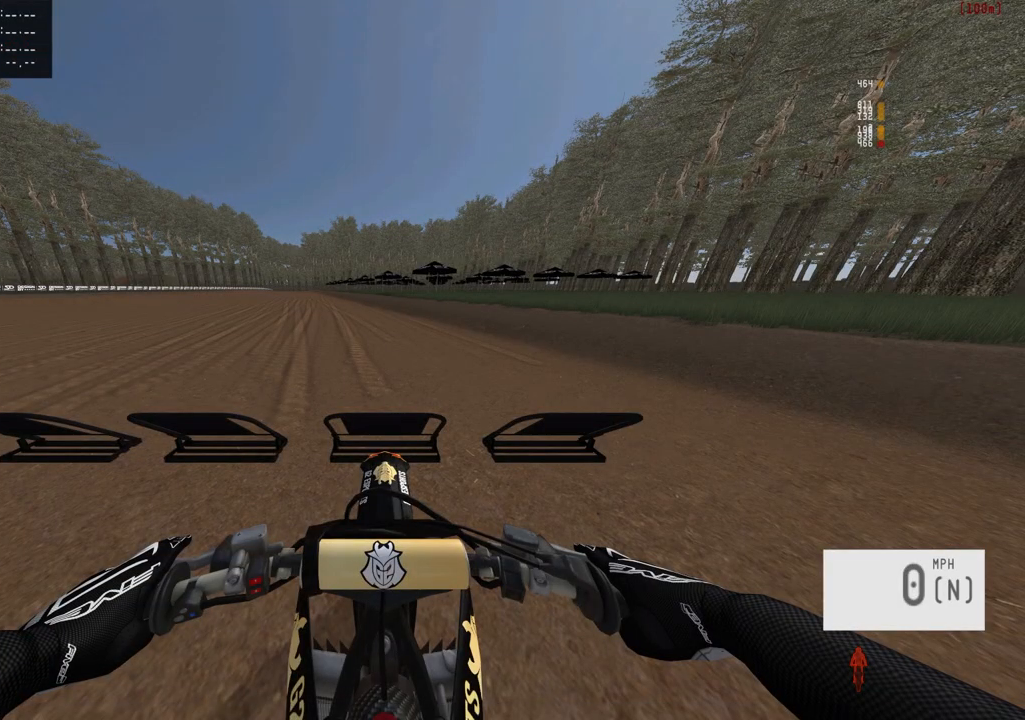
{"buttons": [], "left_stick": "center", "right_stick": "center", "events": []}
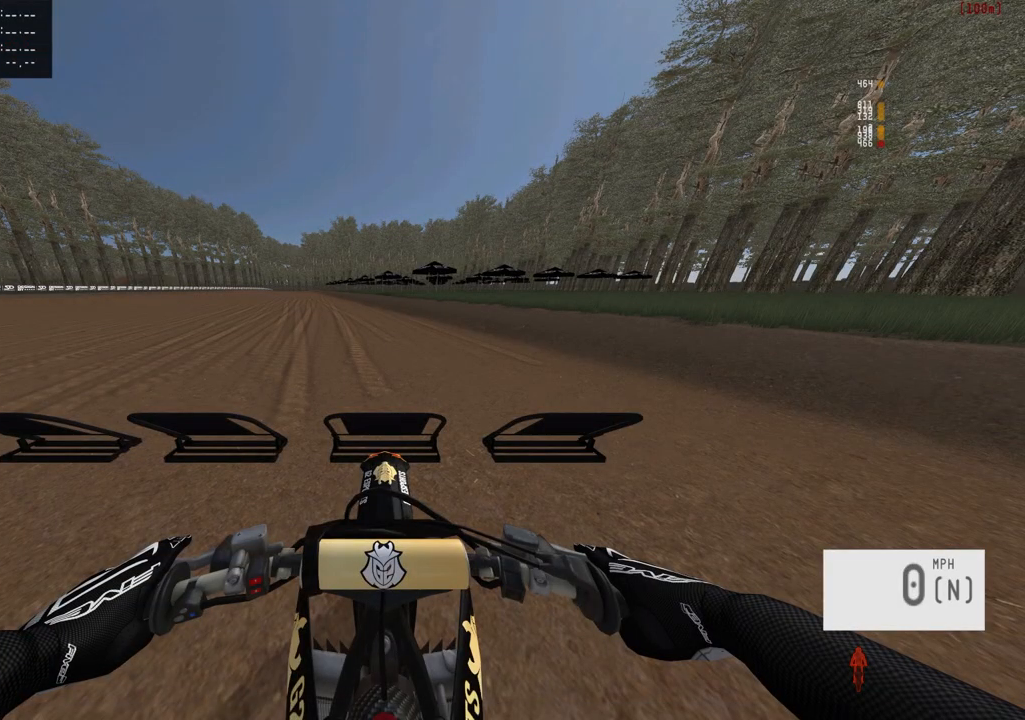
{"buttons": [], "left_stick": "center", "right_stick": "center", "events": [[200, "TRIANGLE", "down"], [283, "TRIANGLE", "up"]]}
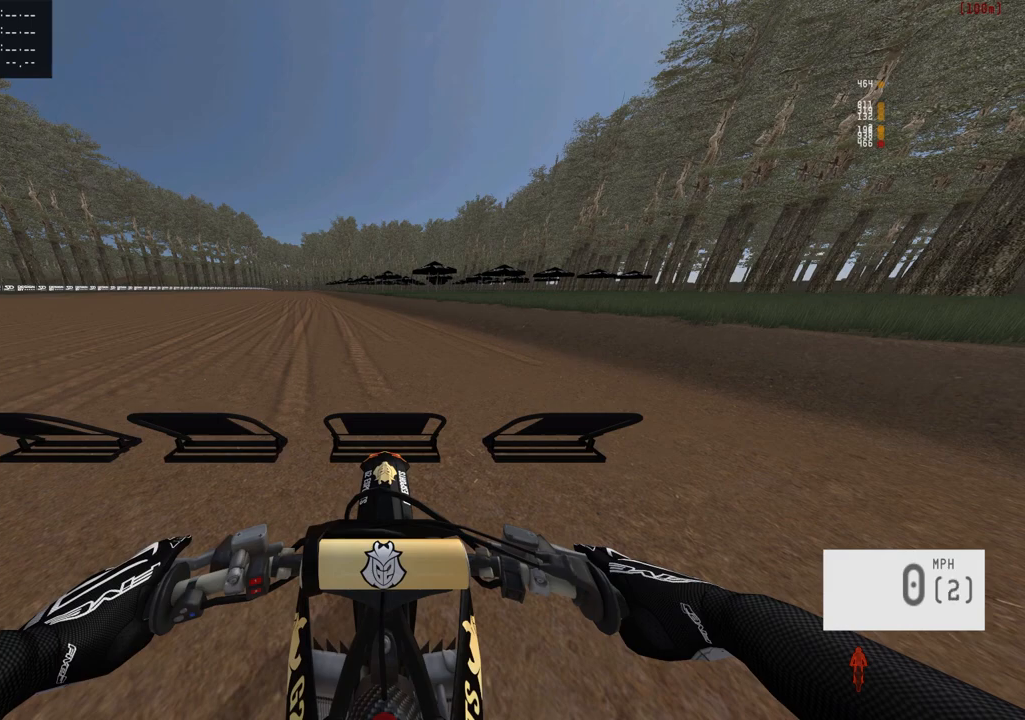
{"buttons": [], "left_stick": "center", "right_stick": "center", "events": []}
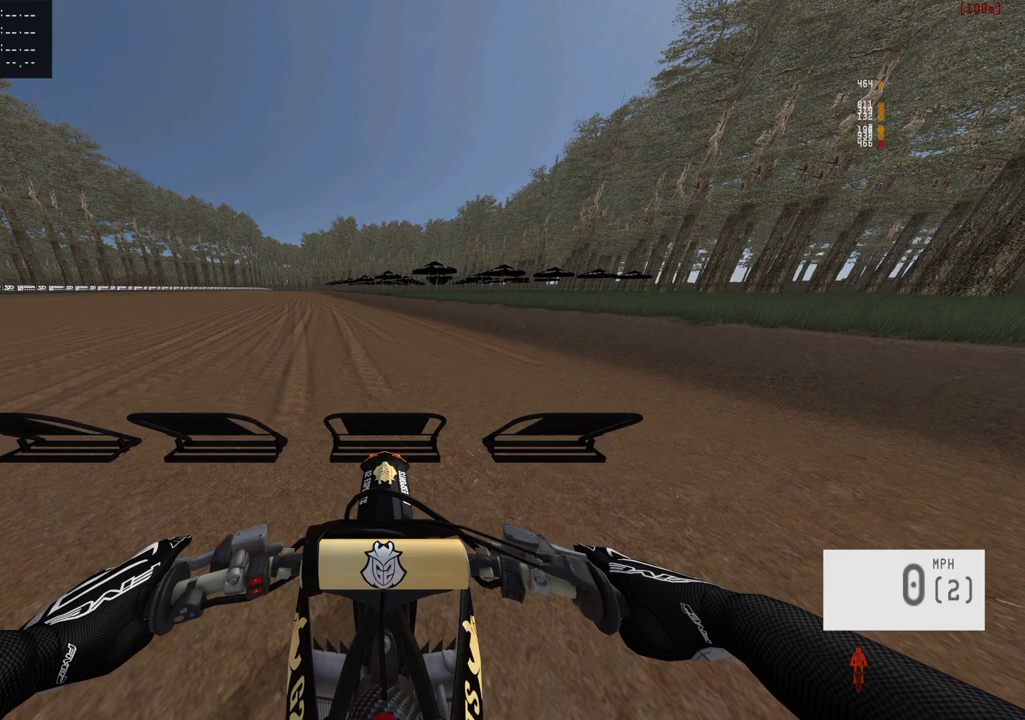
{"buttons": [], "left_stick": "center", "right_stick": "center", "events": [[117, "TRIANGLE", "down"], [217, "TRIANGLE", "up"]]}
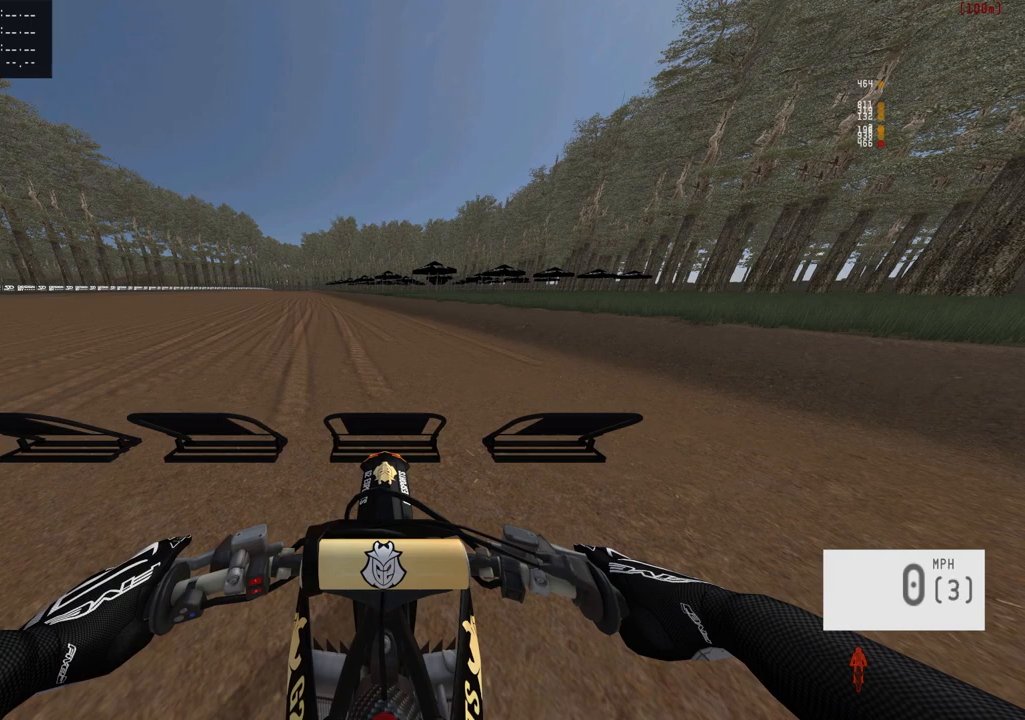
{"buttons": [], "left_stick": "center", "right_stick": "center", "events": [[150, "SQUARE", "down"], [250, "SQUARE", "up"]]}
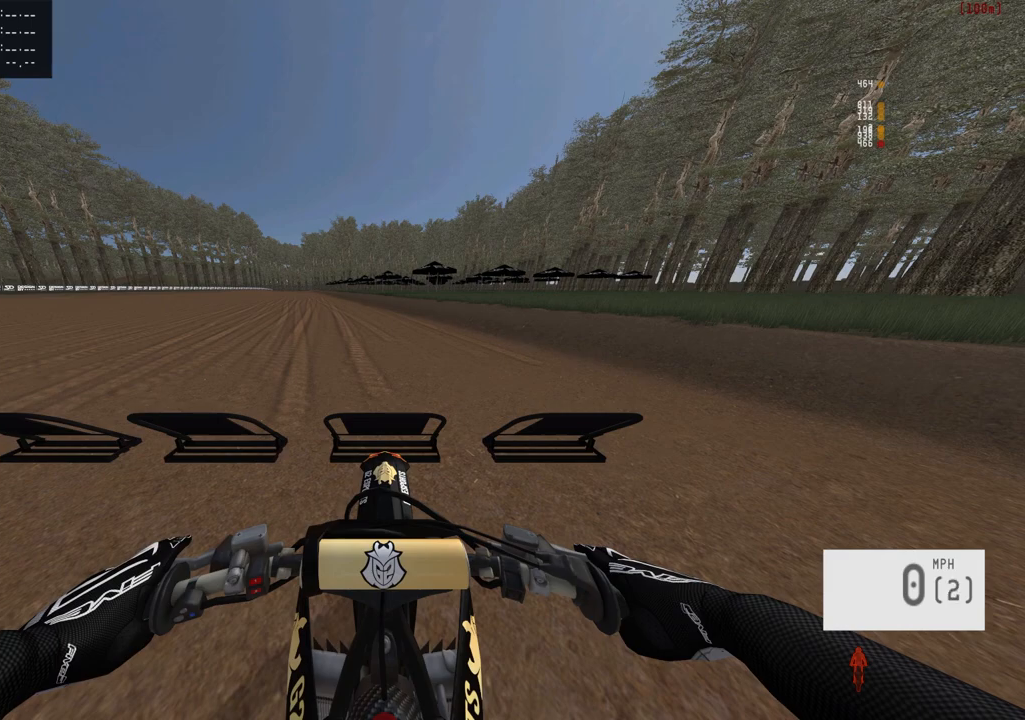
{"buttons": [], "left_stick": "center", "right_stick": "down", "events": [[450, "right_stick", "down"]]}
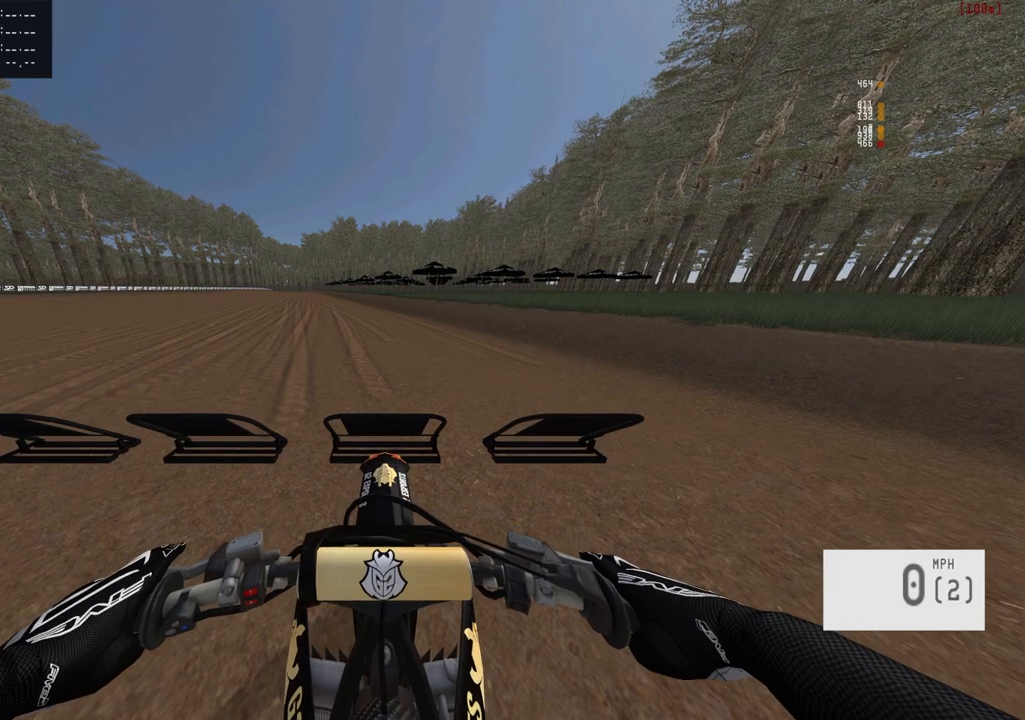
{"buttons": ["R1"], "left_stick": "center", "right_stick": "down", "events": [[400, "R1", "down"]]}
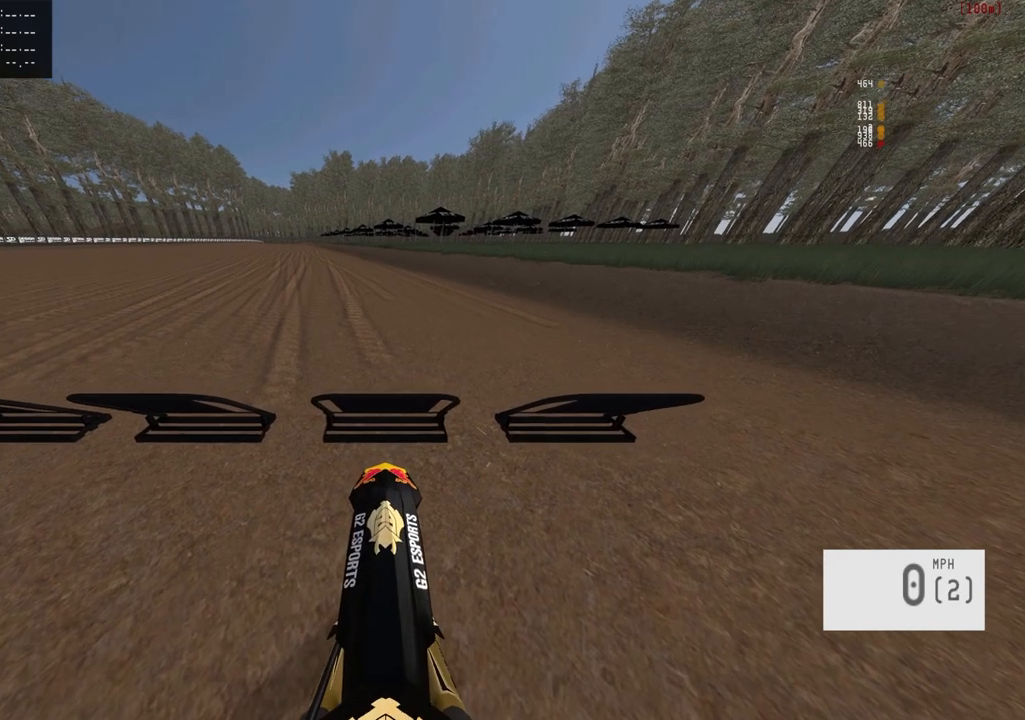
{"buttons": ["R1", "R2"], "left_stick": "center", "right_stick": "down", "events": [[450, "R2", "down"]]}
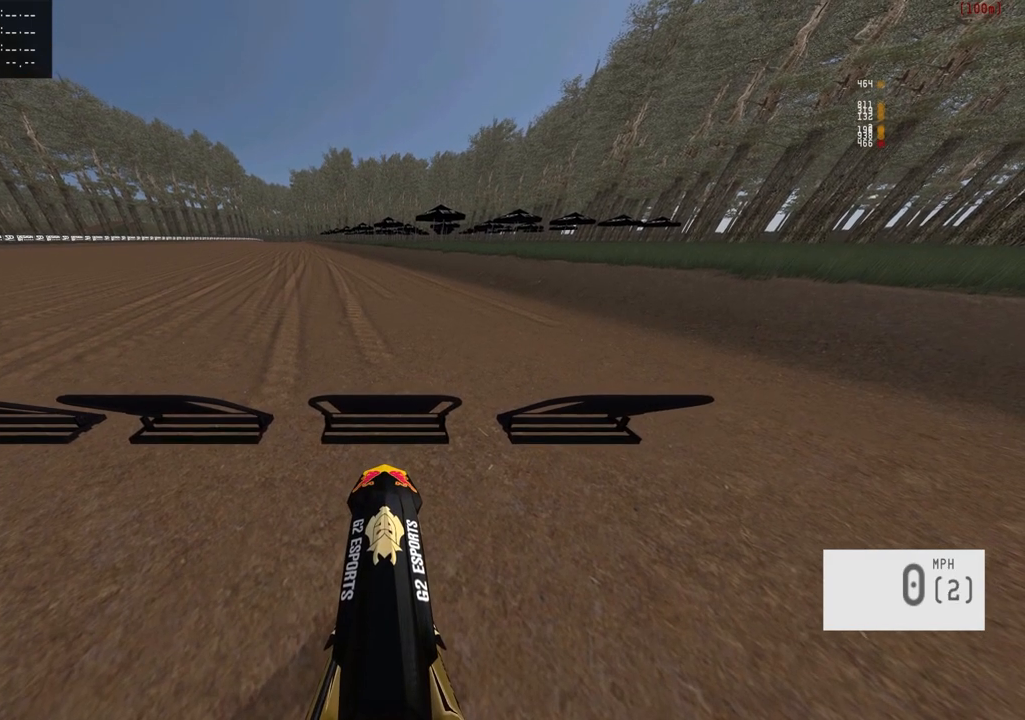
{"buttons": ["R1"], "left_stick": "center", "right_stick": "down", "events": [[100, "R2", "up"], [183, "R2", "down"], [300, "R2", "up"], [367, "R2", "down"], [500, "R2", "up"]]}
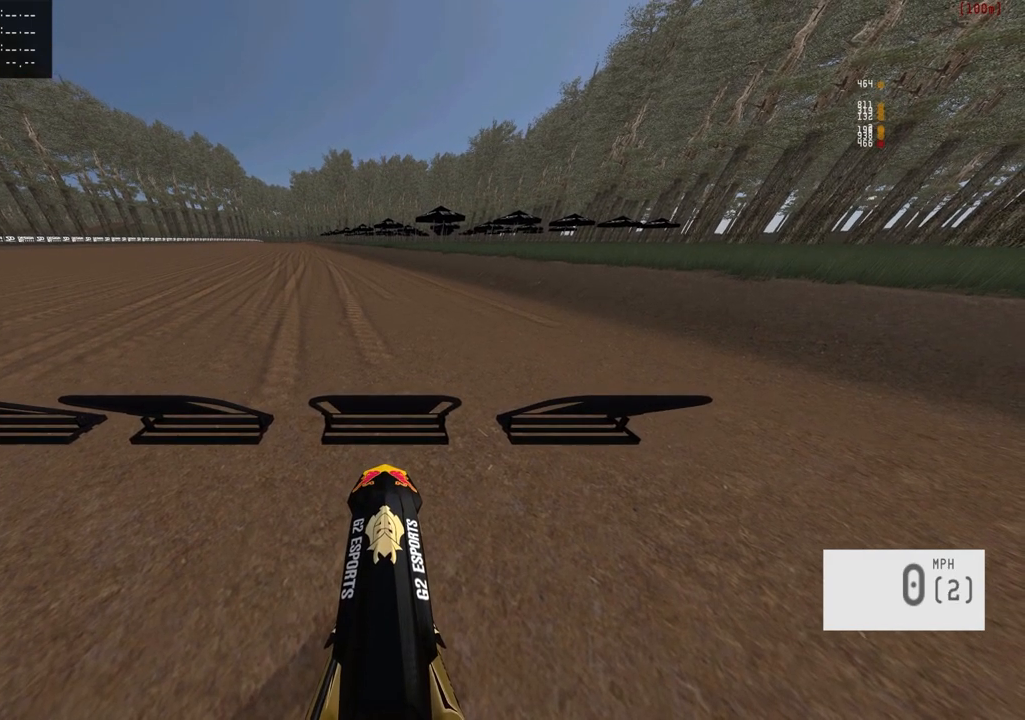
{"buttons": ["R1"], "left_stick": "center", "right_stick": "down", "events": []}
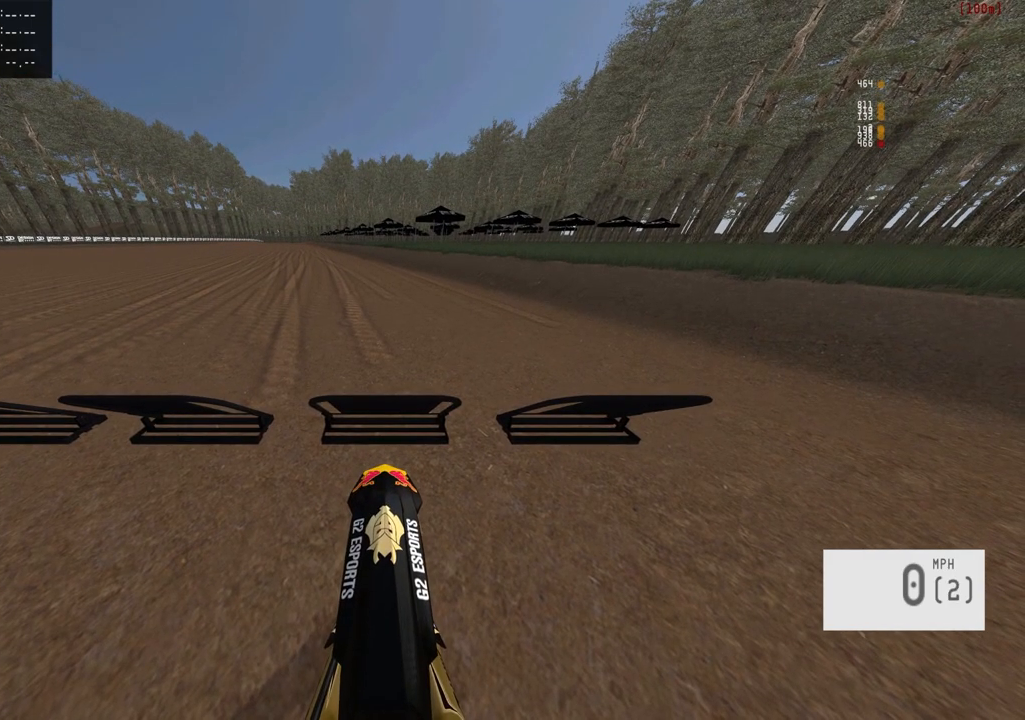
{"buttons": ["R1"], "left_stick": "center", "right_stick": "down", "events": [[17, "R2", "down"], [233, "R2", "up"], [367, "R2", "down"], [500, "R2", "up"]]}